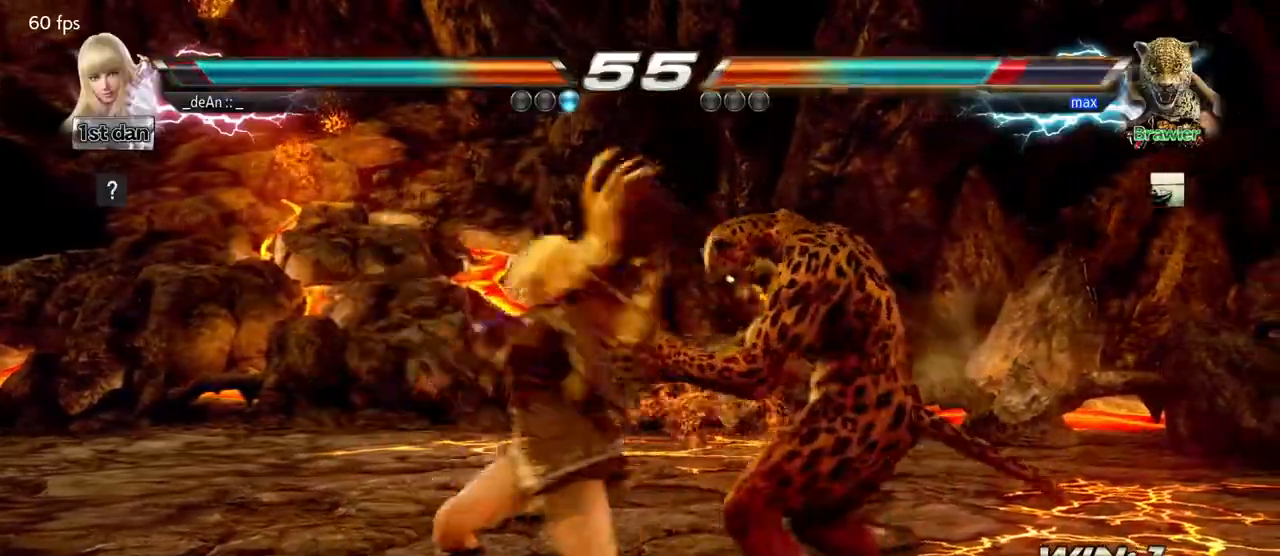
Gameplay with a controller (arcade stick); each line is a JSON object with the inputs held at the frame after it (dt_ms = milliseconds from this image to that frame). "events" lists button and stick changes between this image and that frame as [ms after this image, input, new state], when the widget could be followed in between. Not read: L3 R3.
{"dt_ms": 500, "buttons": [], "left_stick": "center", "events": [[50, "left_stick", "left"], [167, "left_stick", "center"], [183, "CROSS", "down"], [450, "CROSS", "up"]]}
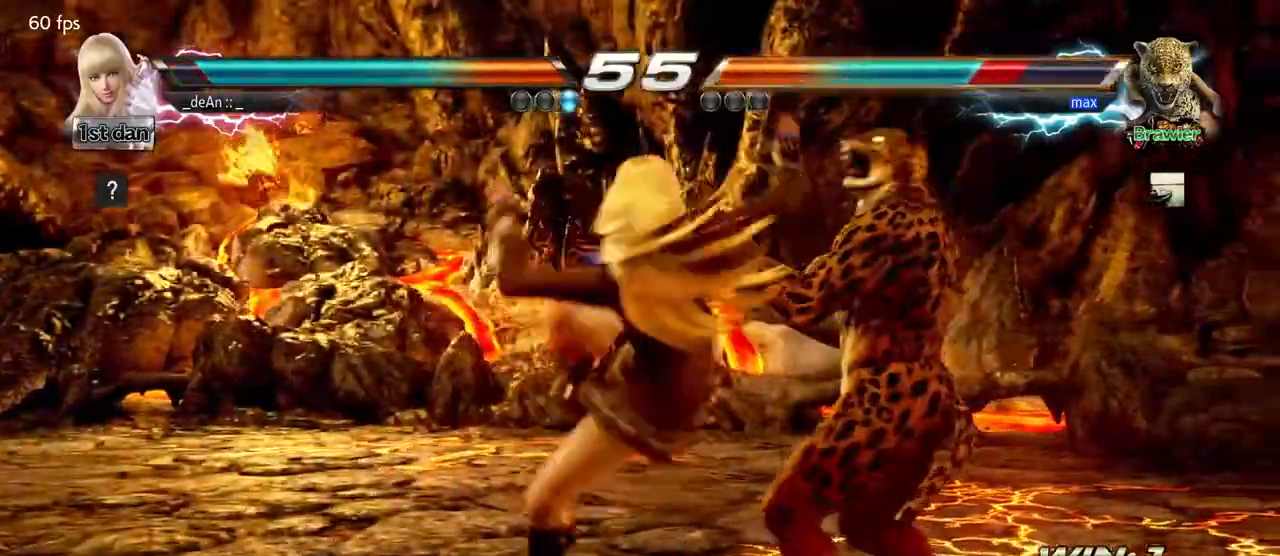
{"dt_ms": 500, "buttons": [], "left_stick": "center", "events": [[183, "SQUARE", "down"], [283, "TRIANGLE", "down"], [400, "SQUARE", "up"], [467, "TRIANGLE", "up"]]}
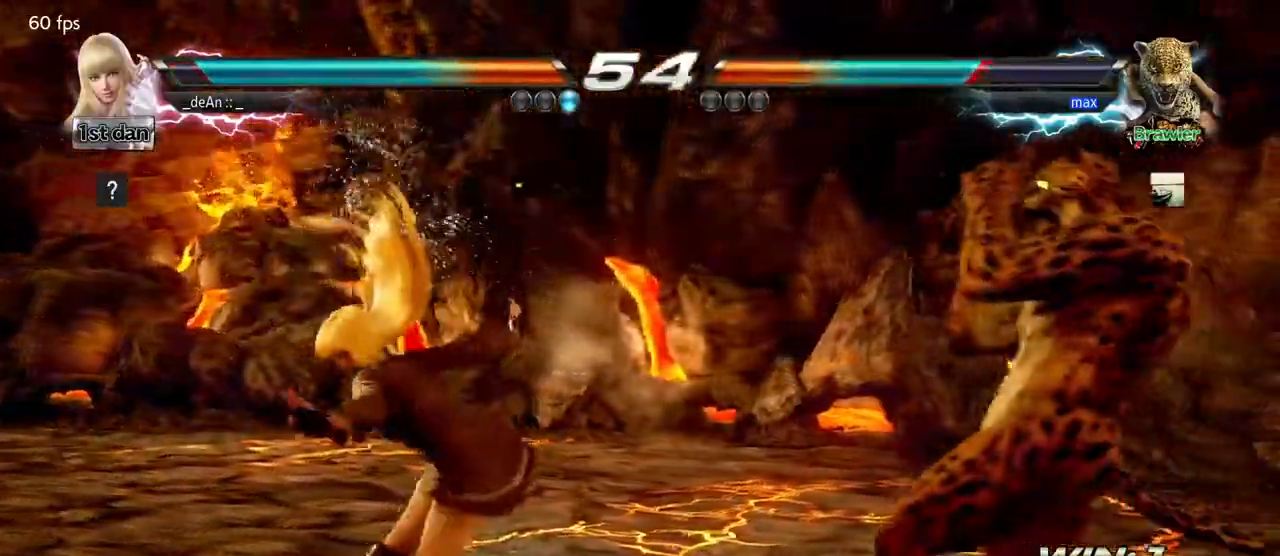
{"dt_ms": 500, "buttons": [], "left_stick": "center"}
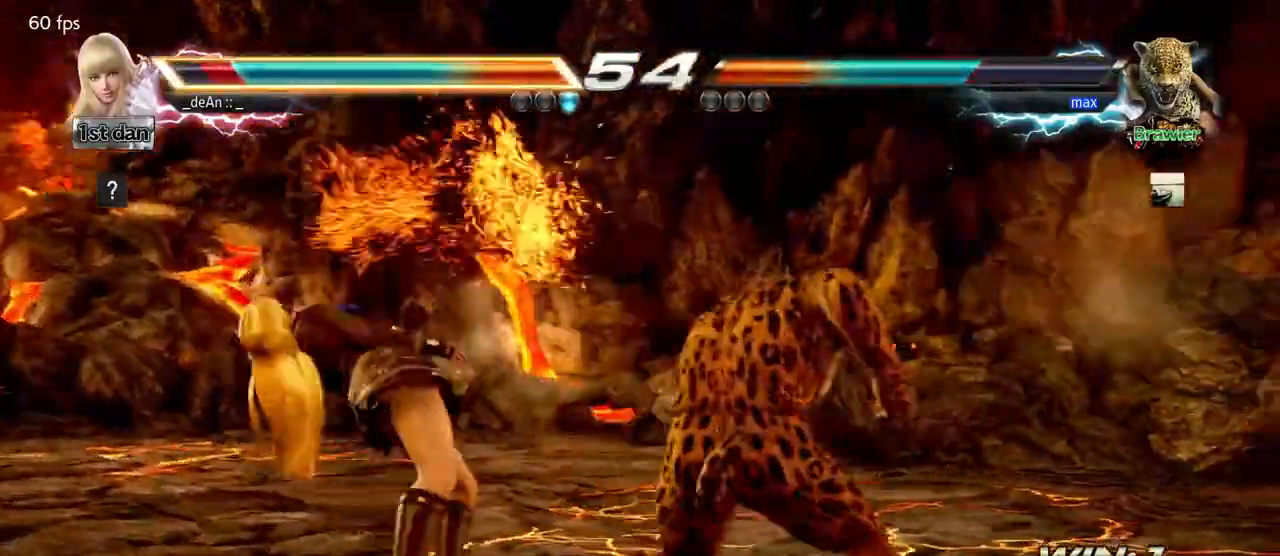
{"dt_ms": 500, "buttons": [], "left_stick": "left"}
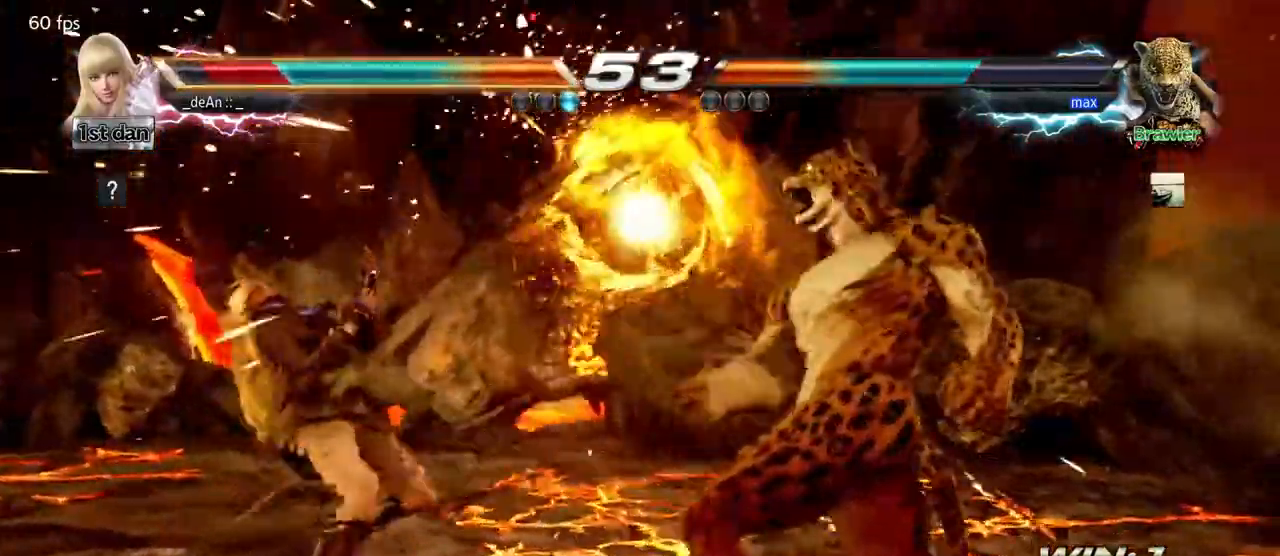
{"dt_ms": 500, "buttons": ["TRIANGLE"], "left_stick": "center", "events": [[33, "left_stick", "center"], [267, "SQUARE", "down"], [367, "TRIANGLE", "down"], [500, "SQUARE", "up"]]}
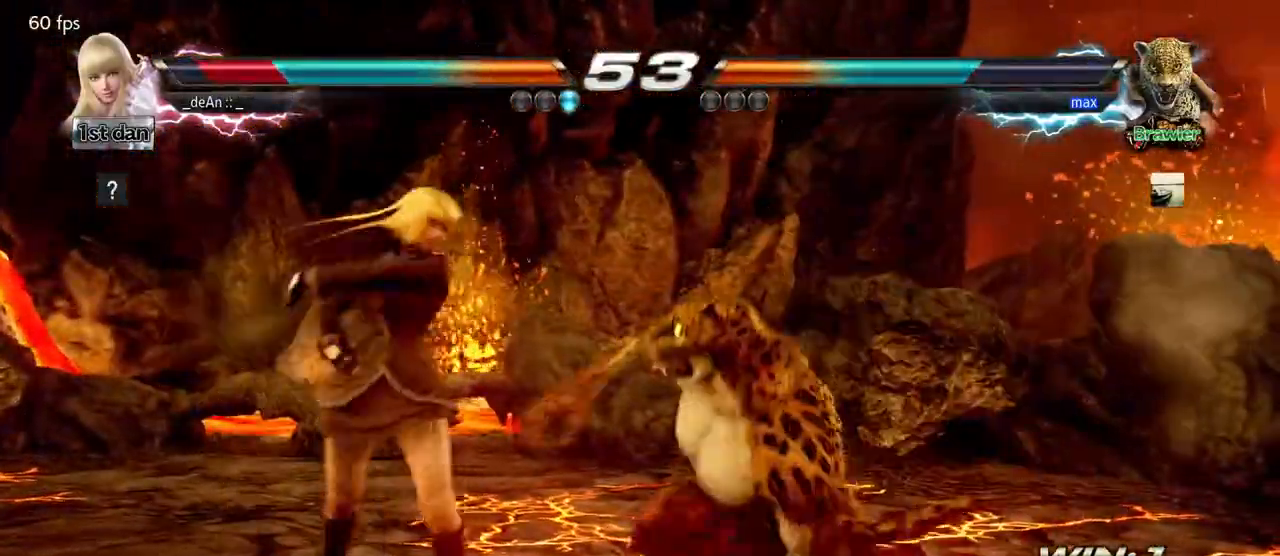
{"dt_ms": 1000, "buttons": [], "left_stick": "center"}
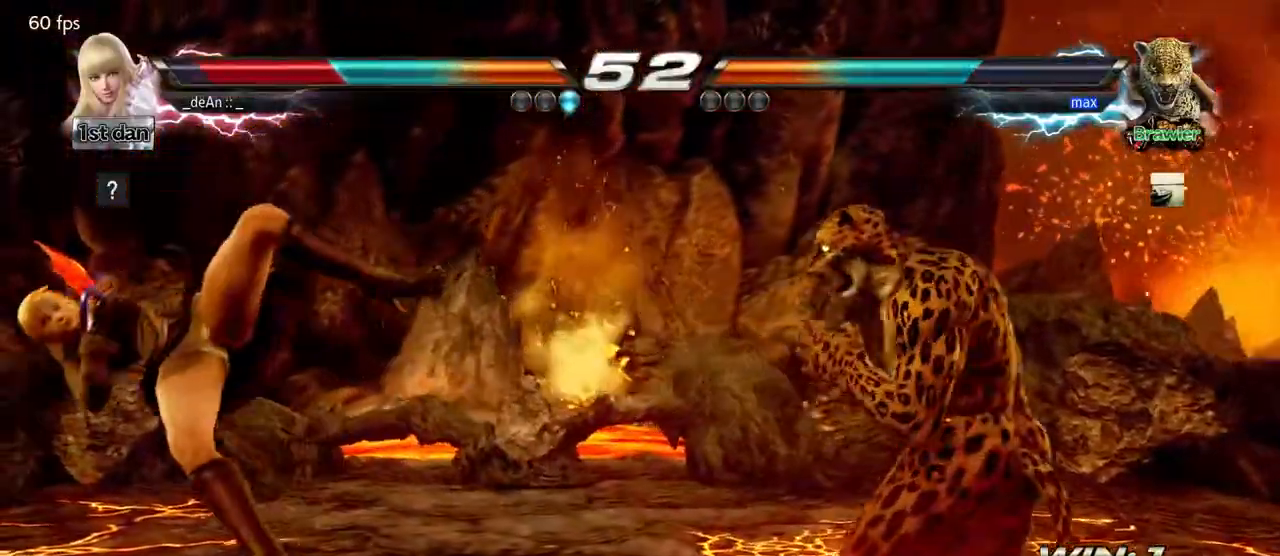
{"dt_ms": 500, "buttons": ["CROSS"], "left_stick": "down"}
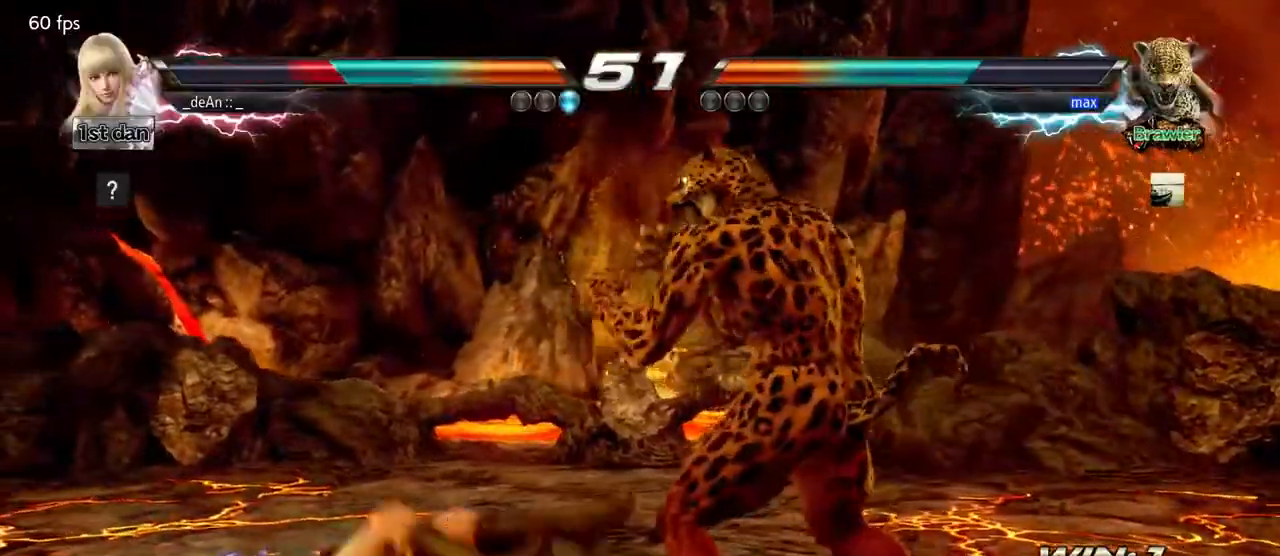
{"dt_ms": 500, "buttons": [], "left_stick": "center", "events": [[17, "CROSS", "up"], [117, "left_stick", "center"]]}
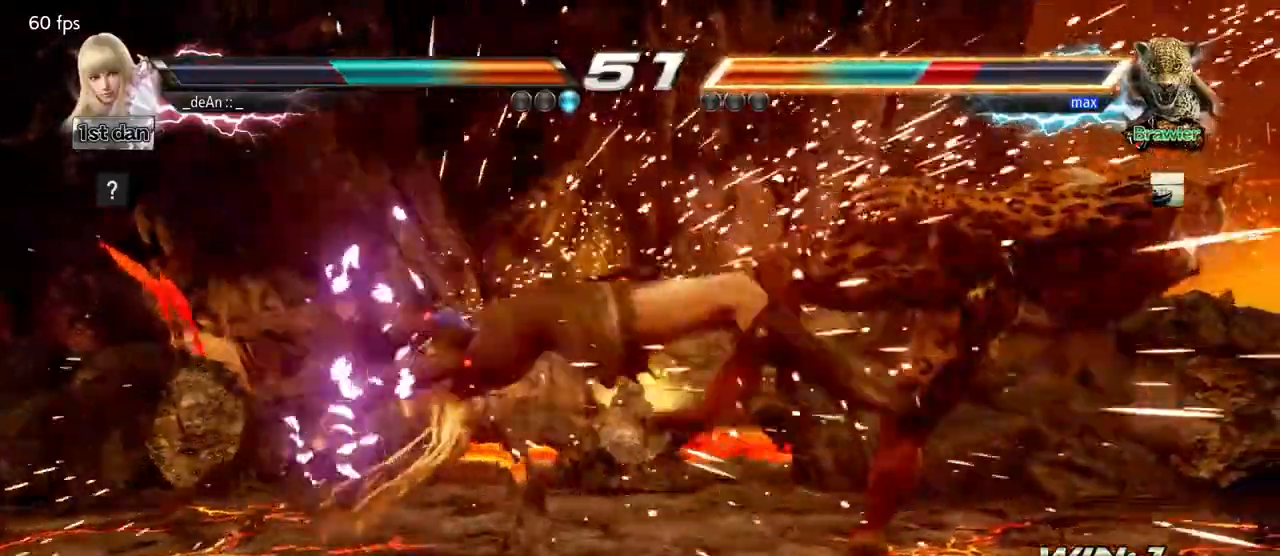
{"dt_ms": 1000, "buttons": ["CIRCLE"], "left_stick": "center"}
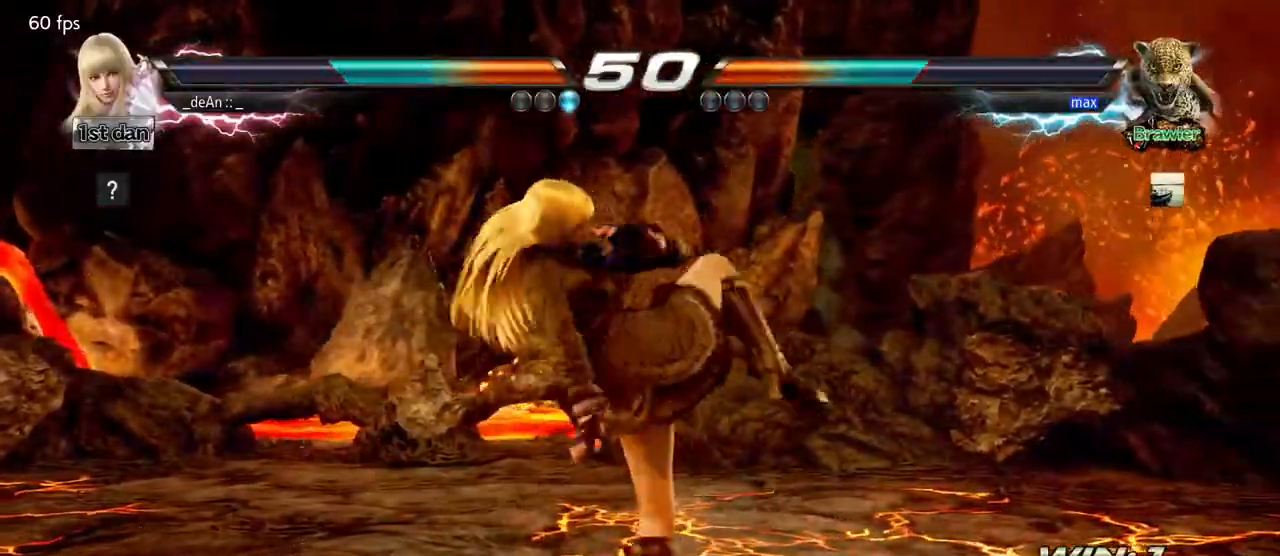
{"dt_ms": 500, "buttons": [], "left_stick": "center"}
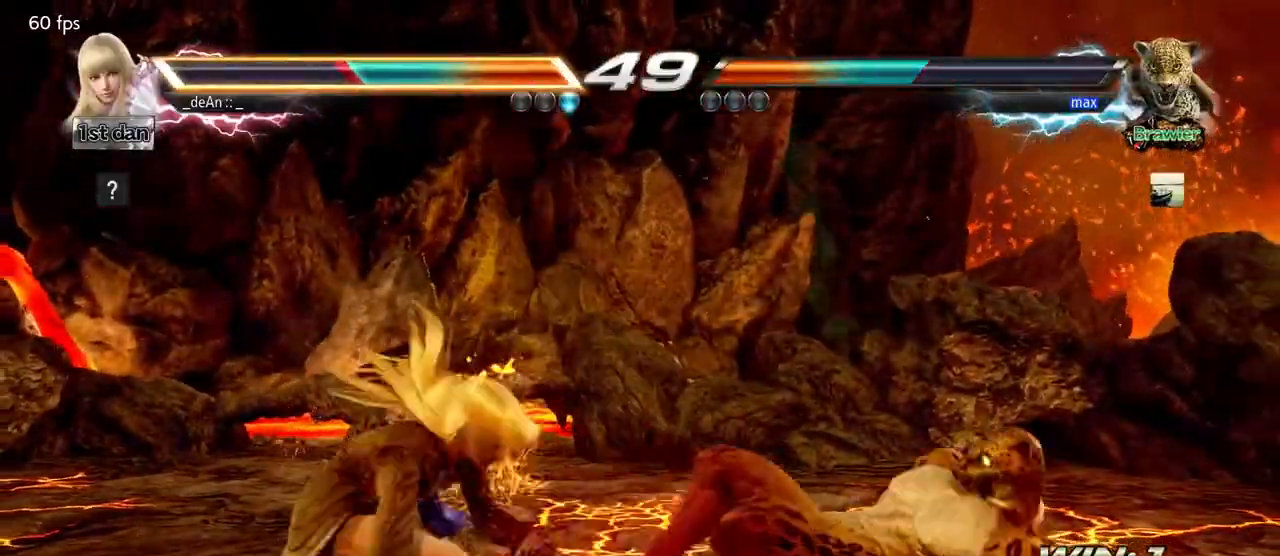
{"dt_ms": 500, "buttons": [], "left_stick": "center", "events": [[383, "left_stick", "right"], [467, "left_stick", "center"]]}
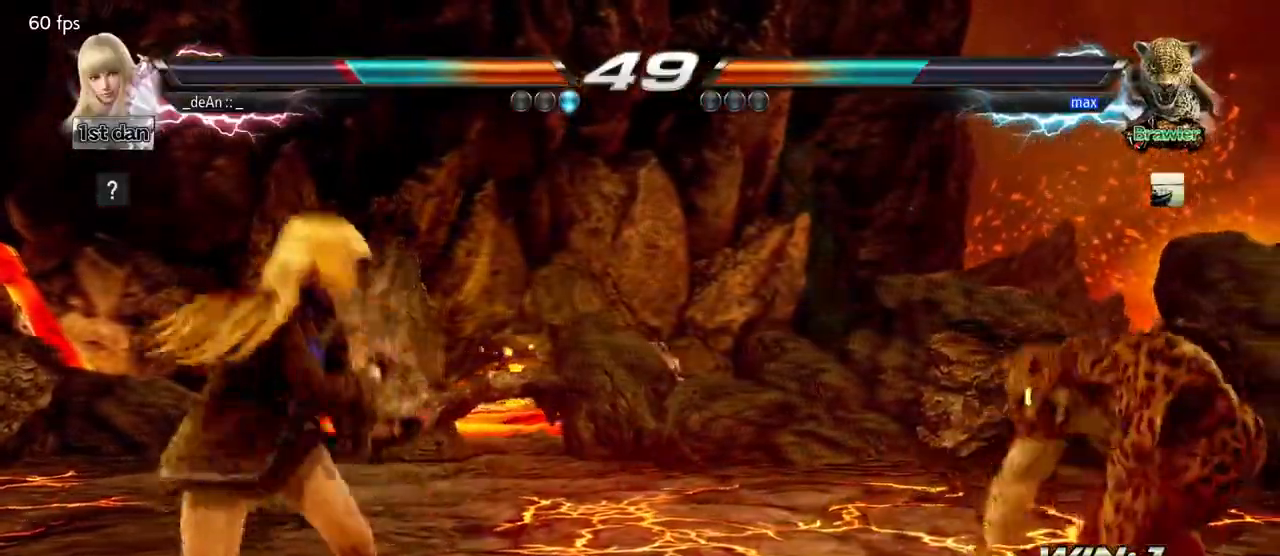
{"dt_ms": 1000, "buttons": ["SQUARE"], "left_stick": "down-left"}
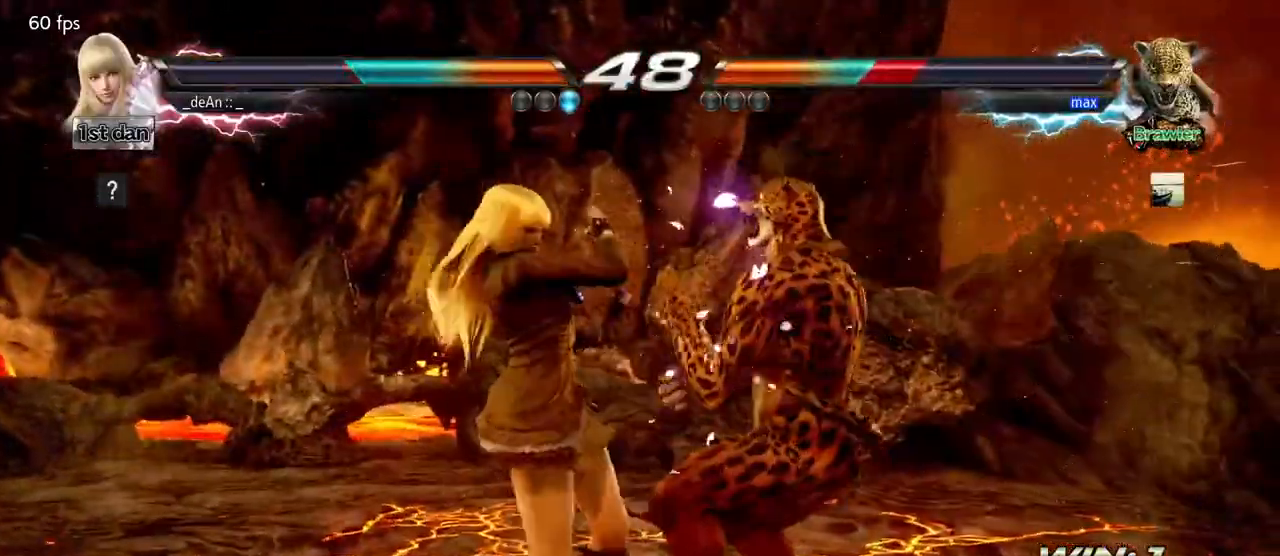
{"dt_ms": 500, "buttons": [], "left_stick": "center", "events": [[117, "SQUARE", "up"], [167, "left_stick", "center"]]}
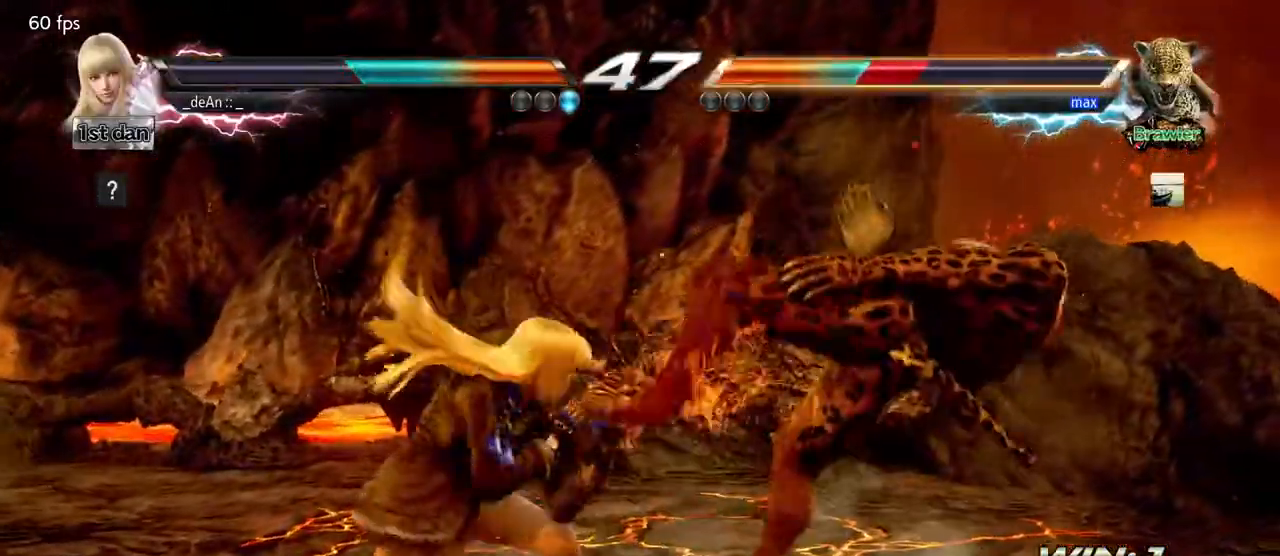
{"dt_ms": 500, "buttons": [], "left_stick": "center", "events": [[17, "TRIANGLE", "down"], [217, "TRIANGLE", "up"]]}
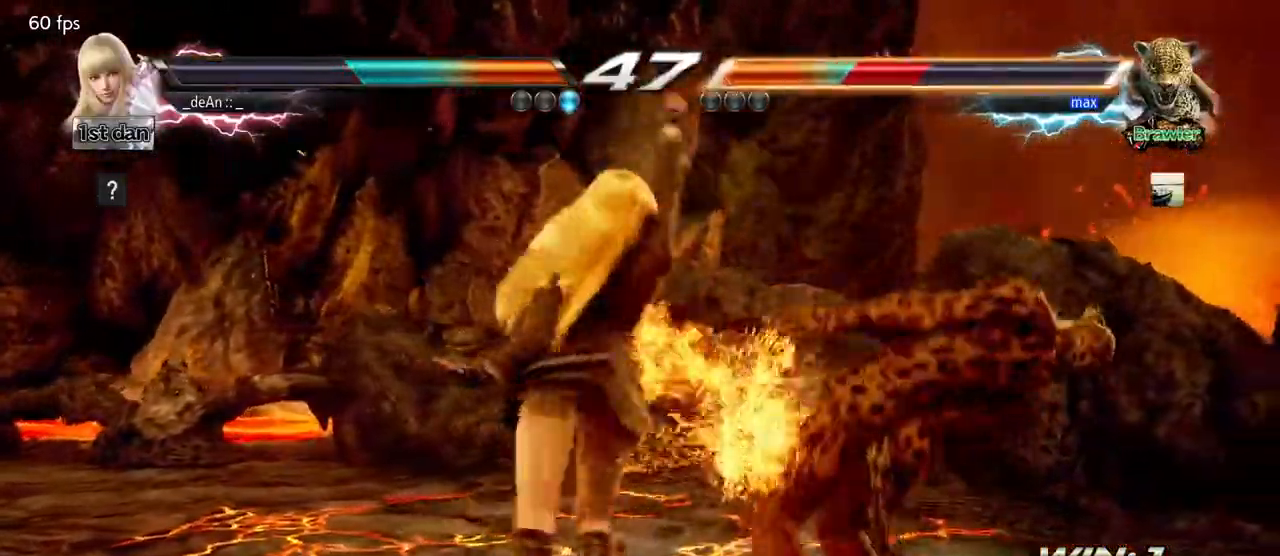
{"dt_ms": 500, "buttons": [], "left_stick": "center", "events": [[267, "SQUARE", "down"], [433, "SQUARE", "up"]]}
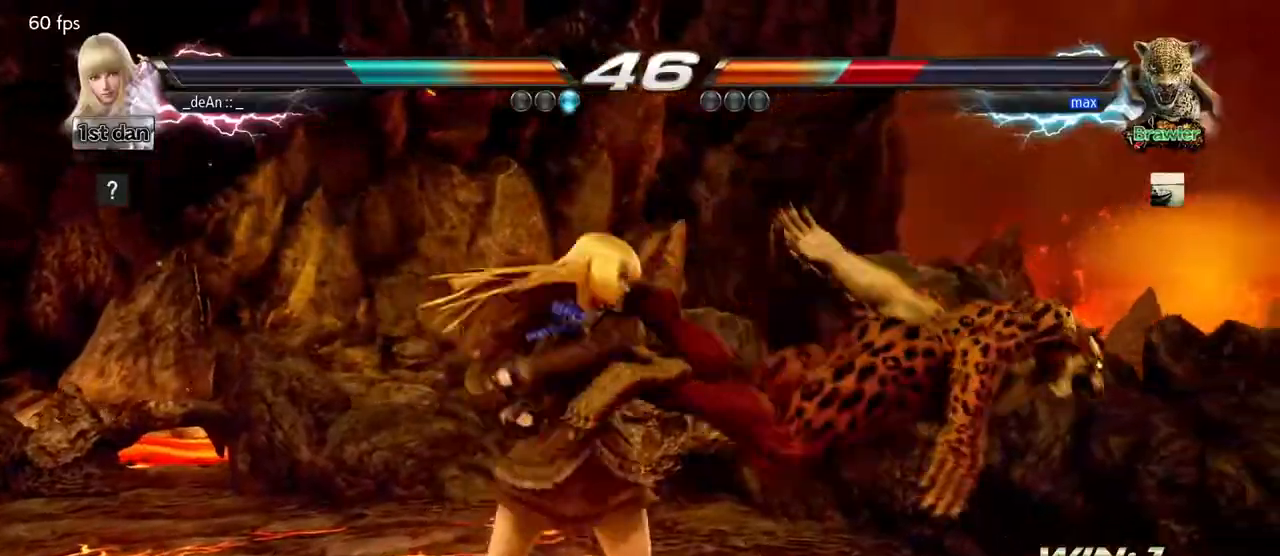
{"dt_ms": 500, "buttons": ["SQUARE"], "left_stick": "center", "events": [[283, "CIRCLE", "down"], [400, "SQUARE", "down"], [450, "CIRCLE", "up"]]}